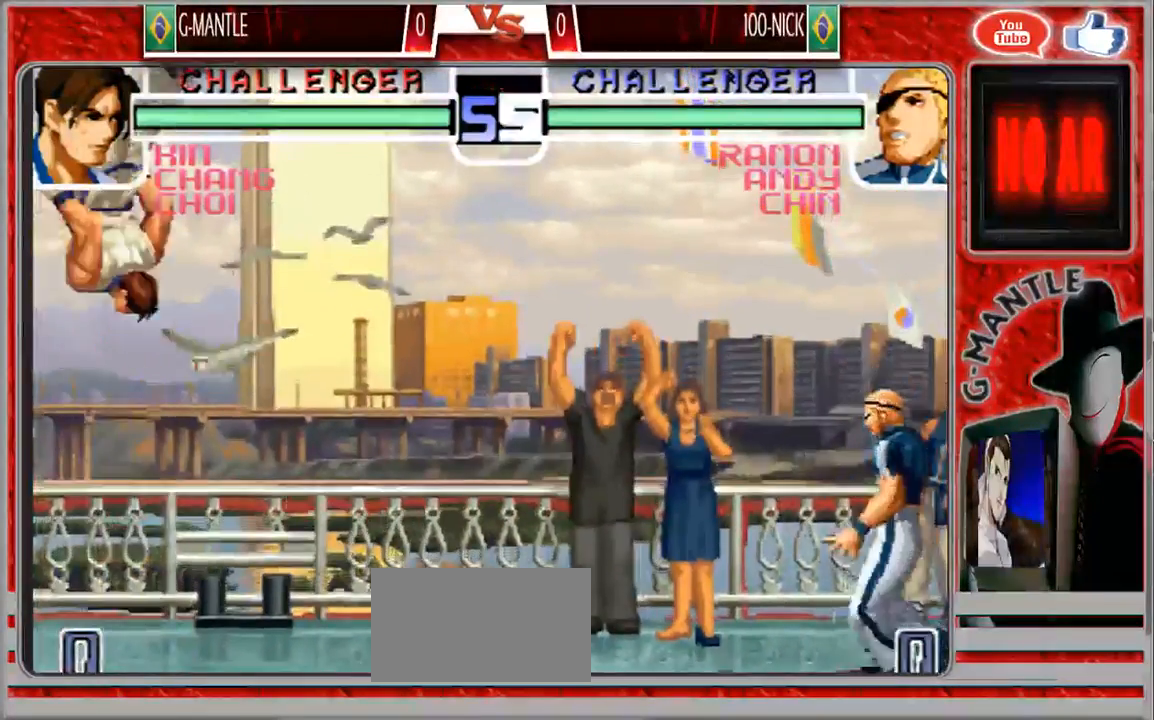
Gameplay with a controller (arcade stick); each line is a JSON object with the inputs held at the frame after it (dt_ms = milliseconds from this image to that frame). "events" lists button and stick changes between this image and that frame as [ms after this image, input, new state], when the widget could be followed in between. Not read: A L3 R3 other_buttons.
{"dt_ms": 500, "buttons": [], "left_stick": "right", "events": [[333, "left_stick", "right"]]}
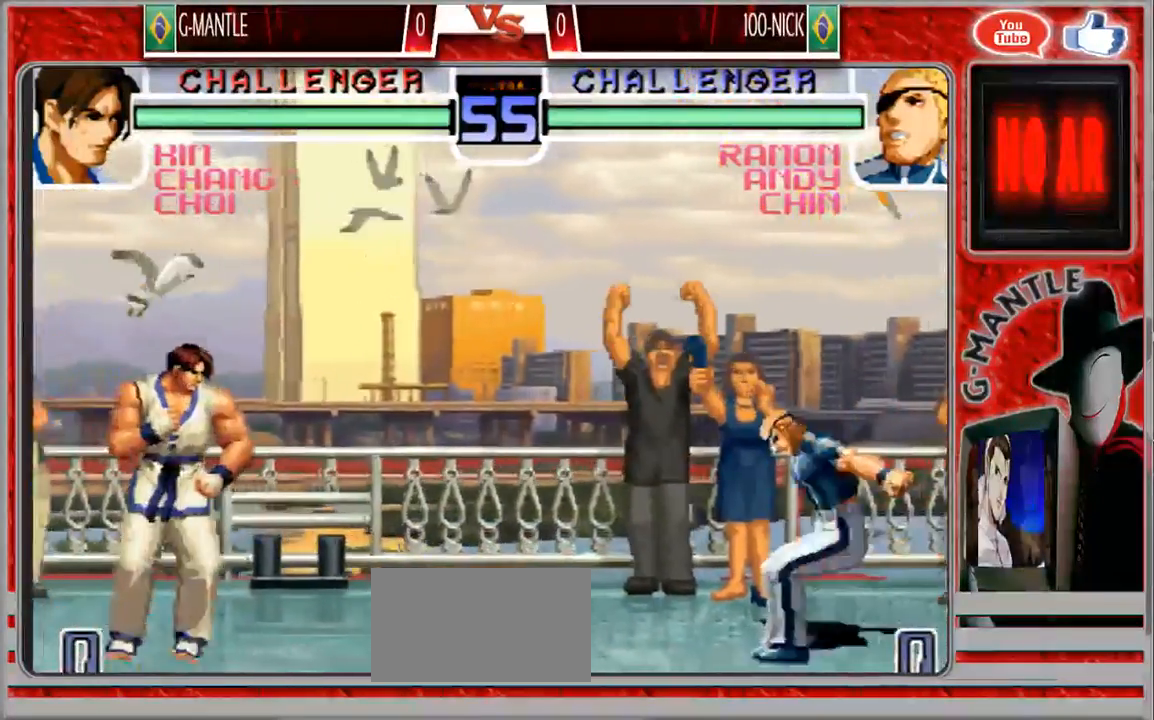
{"dt_ms": 500, "buttons": [], "left_stick": "left", "events": [[217, "left_stick", "left"], [317, "left_stick", "center"], [400, "left_stick", "left"]]}
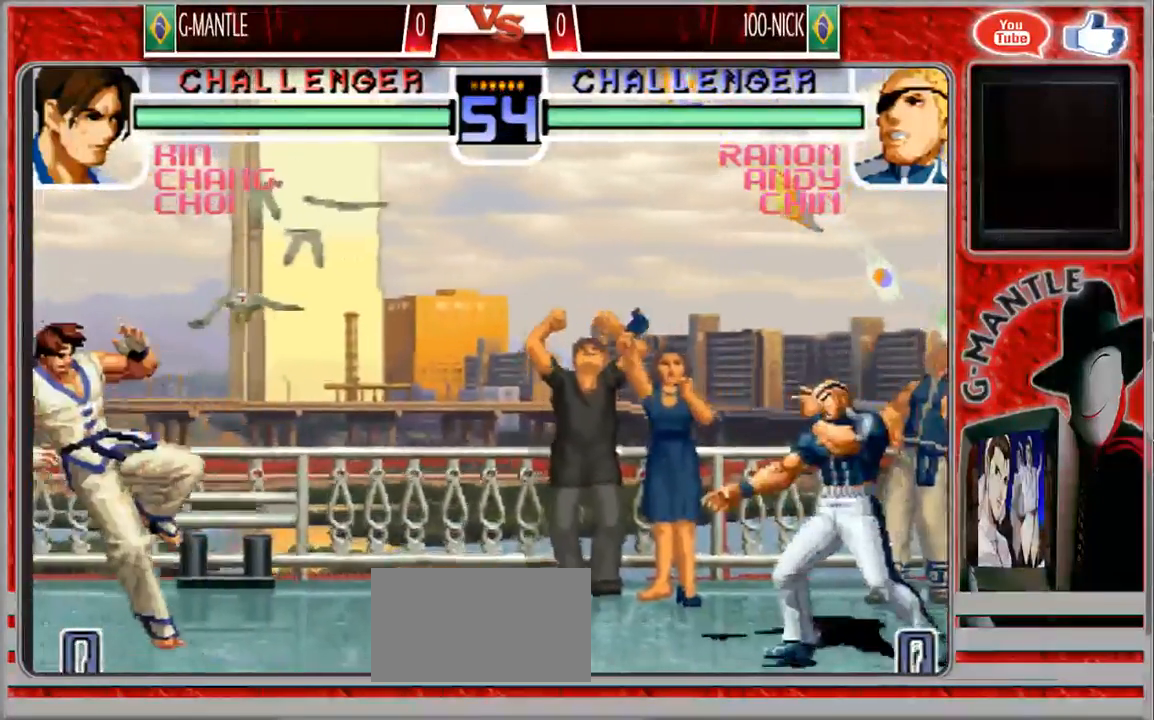
{"dt_ms": 500, "buttons": [], "left_stick": "right", "events": [[100, "left_stick", "center"], [250, "left_stick", "right"], [350, "left_stick", "center"], [433, "left_stick", "right"]]}
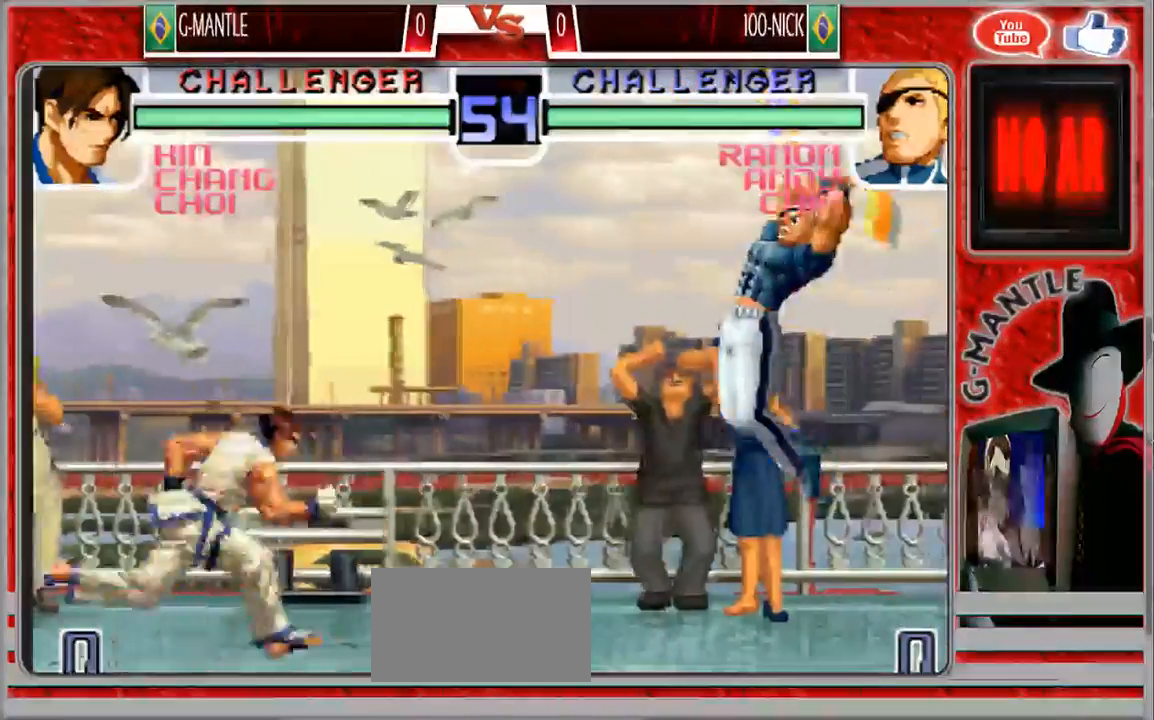
{"dt_ms": 500, "buttons": [], "left_stick": "down-left", "events": [[150, "left_stick", "left"], [250, "left_stick", "down-left"]]}
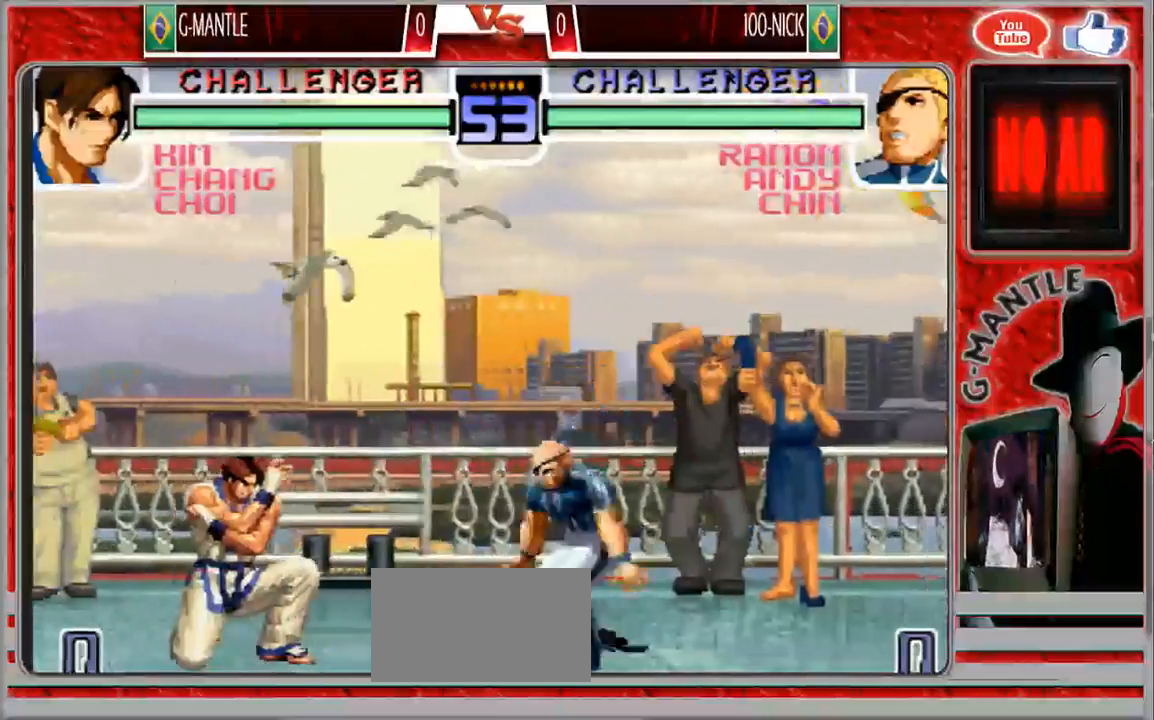
{"dt_ms": 500, "buttons": [], "left_stick": "up-left", "events": [[250, "left_stick", "up-left"]]}
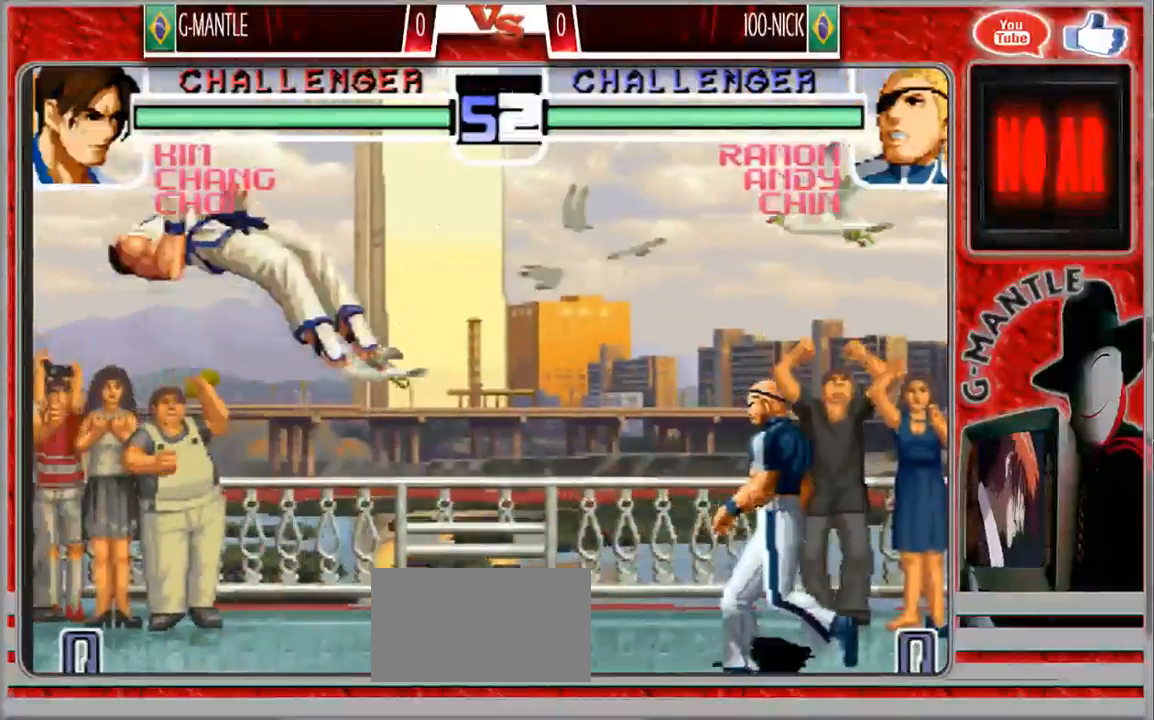
{"dt_ms": 500, "buttons": [], "left_stick": "down", "events": [[17, "left_stick", "down-left"], [83, "left_stick", "down-right"], [200, "left_stick", "center"], [417, "left_stick", "down"]]}
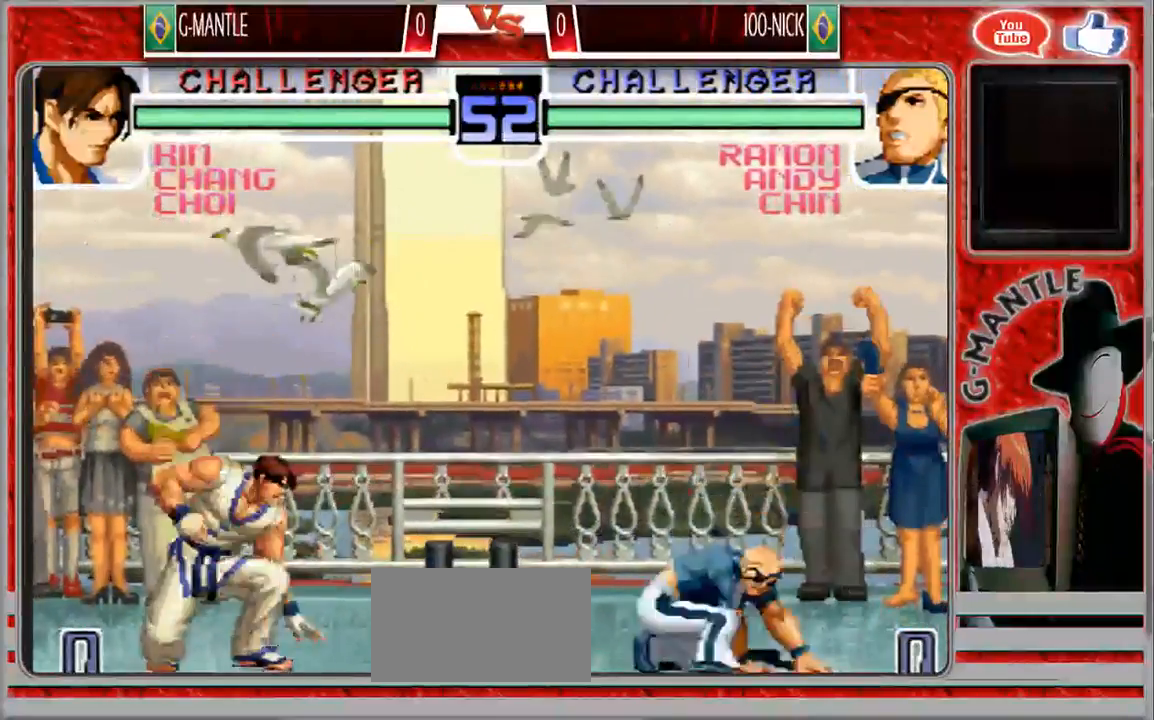
{"dt_ms": 500, "buttons": [], "left_stick": "center", "events": [[50, "left_stick", "up-left"], [267, "left_stick", "down-right"], [367, "left_stick", "right"], [483, "left_stick", "center"]]}
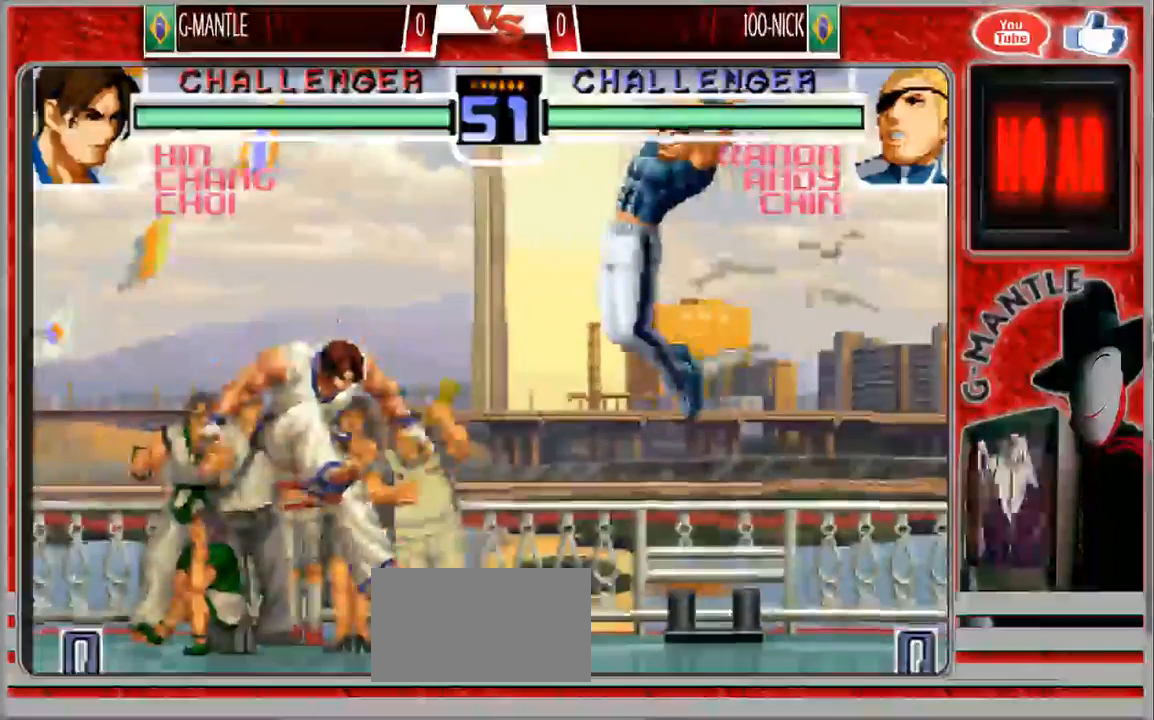
{"dt_ms": 500, "buttons": [], "left_stick": "down-left", "events": [[183, "left_stick", "down-left"]]}
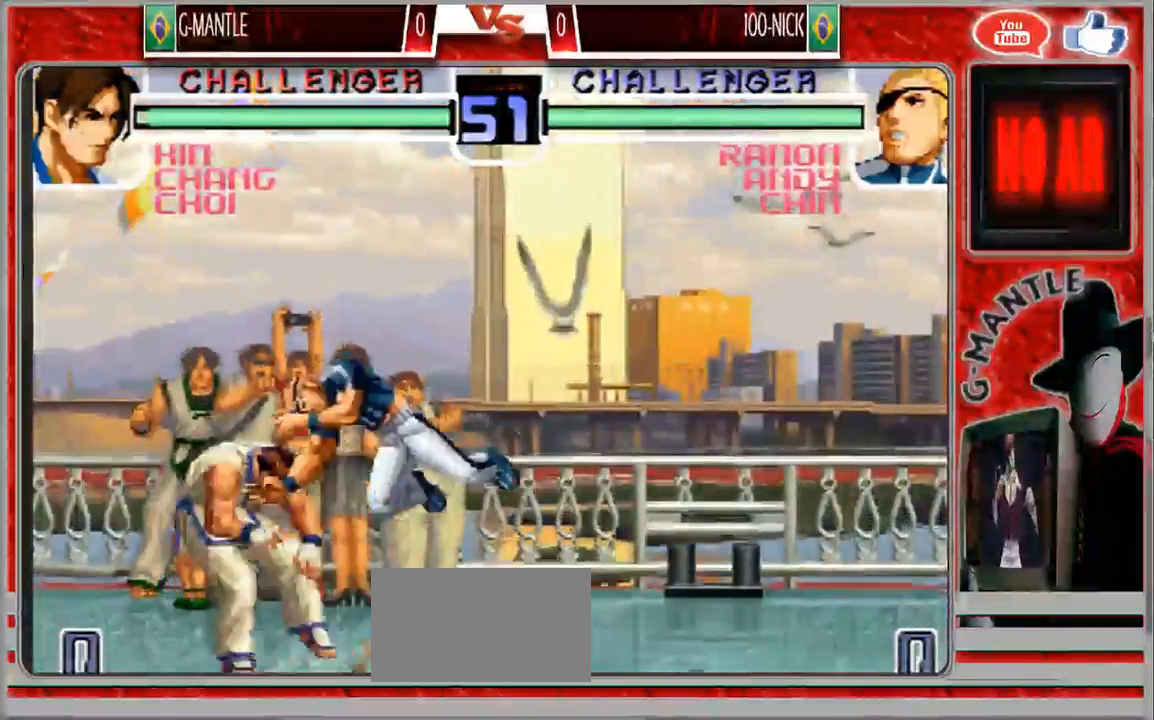
{"dt_ms": 500, "buttons": [], "left_stick": "down-left", "events": []}
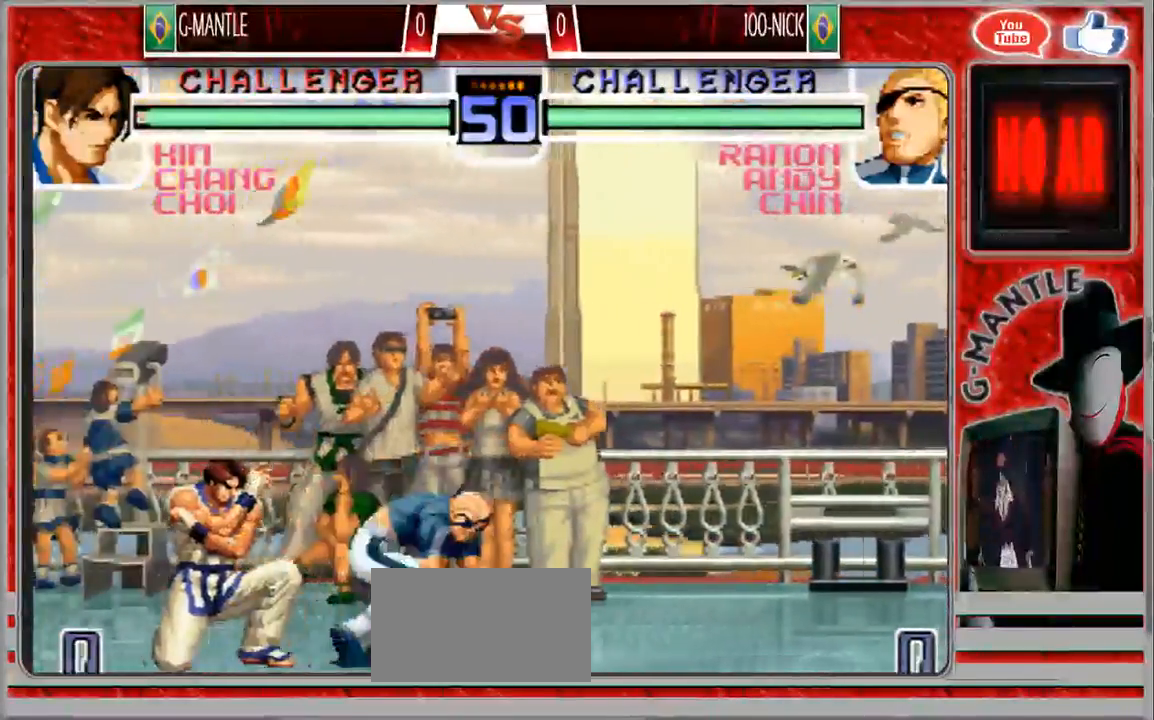
{"dt_ms": 500, "buttons": [], "left_stick": "down-right", "events": [[483, "left_stick", "down-right"]]}
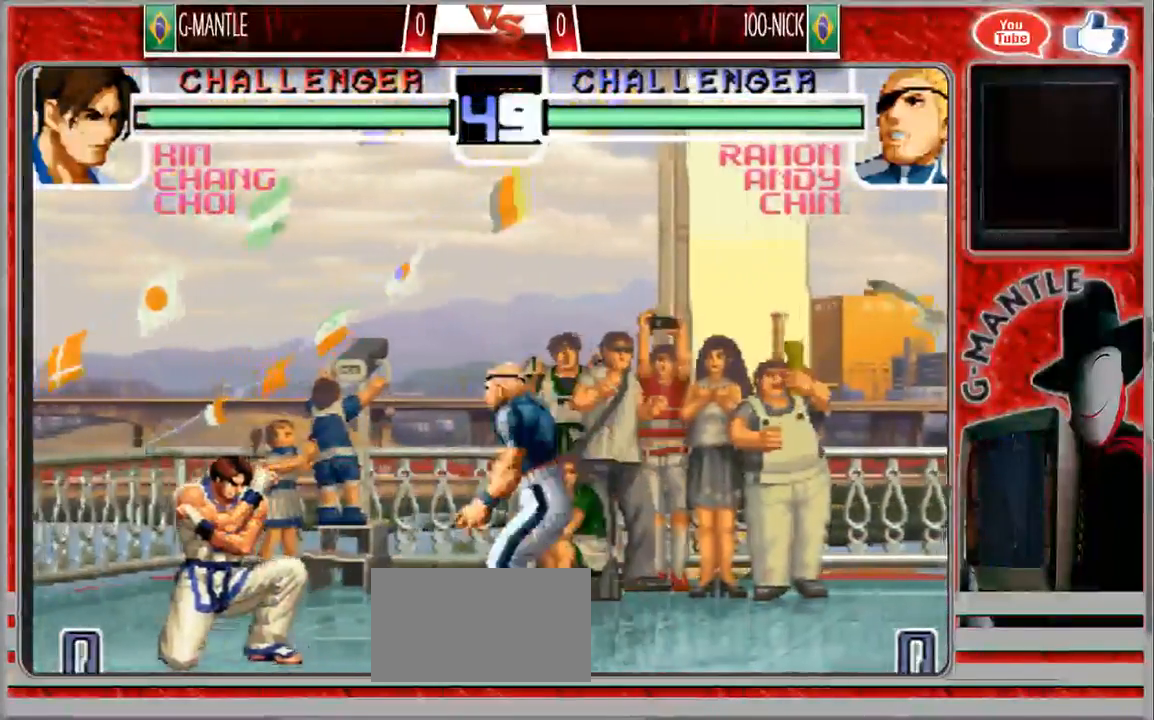
{"dt_ms": 500, "buttons": [], "left_stick": "center", "events": [[50, "left_stick", "up-right"], [133, "left_stick", "center"]]}
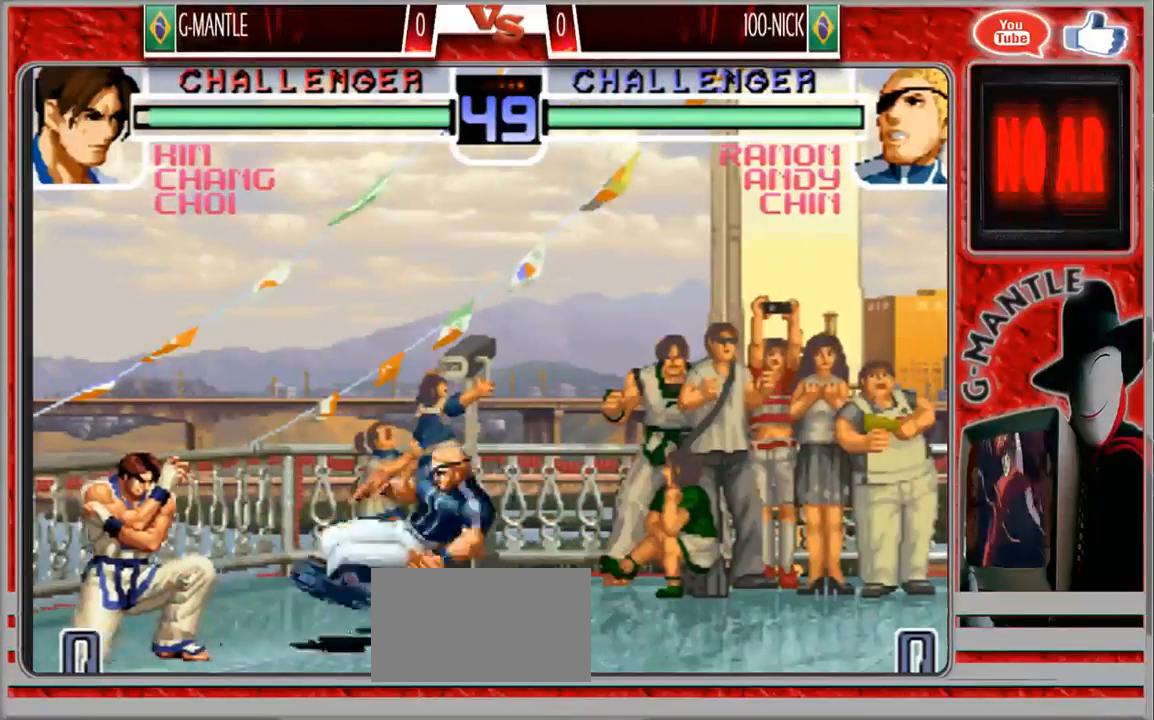
{"dt_ms": 500, "buttons": [], "left_stick": "center", "events": [[17, "left_stick", "down"], [133, "left_stick", "up-right"], [233, "left_stick", "center"]]}
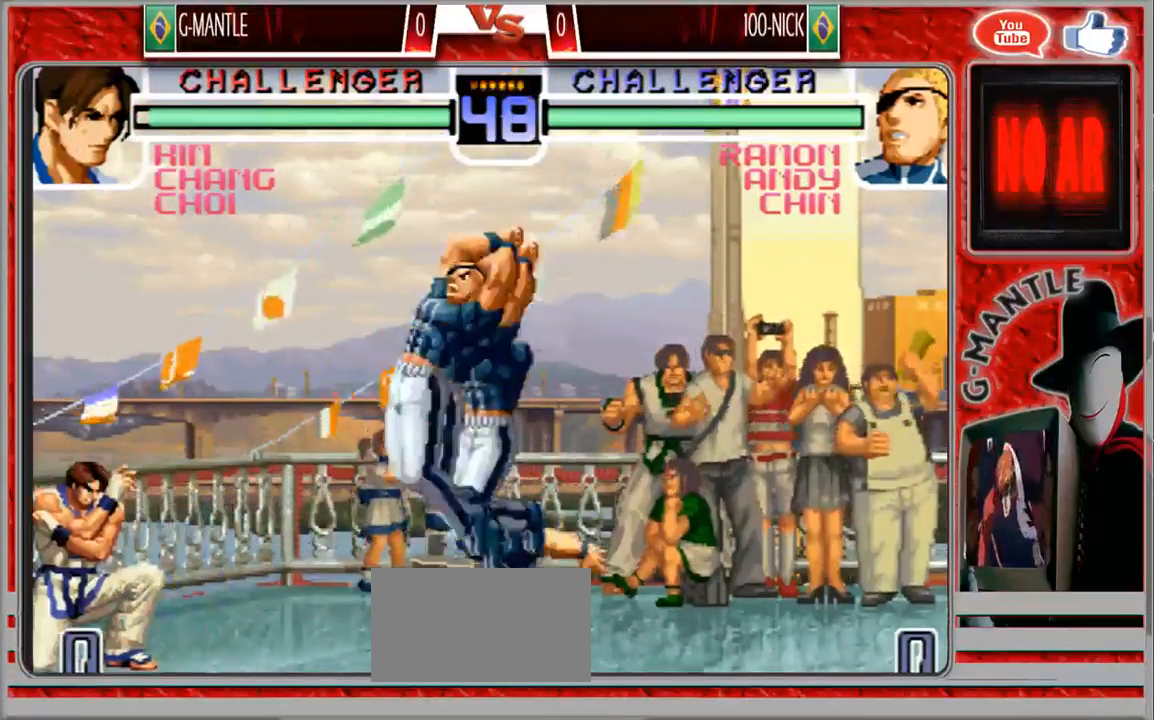
{"dt_ms": 500, "buttons": [], "left_stick": "center", "events": [[17, "left_stick", "right"], [117, "left_stick", "center"]]}
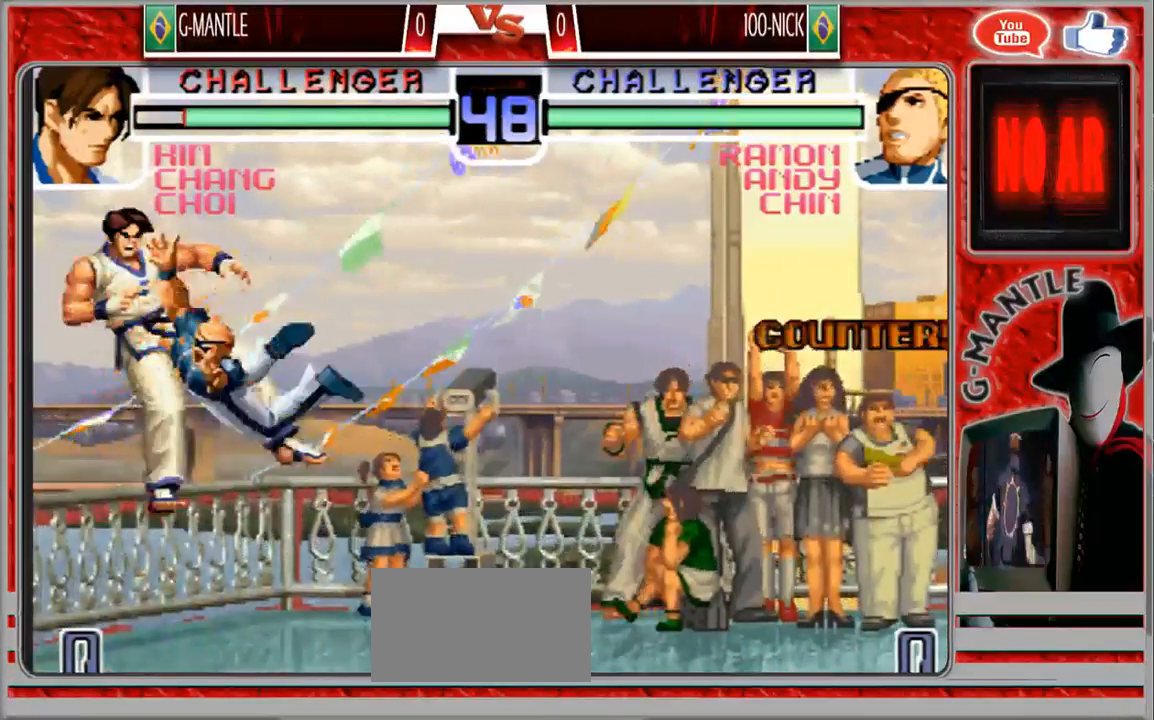
{"dt_ms": 500, "buttons": [], "left_stick": "left", "events": [[400, "left_stick", "down"], [500, "left_stick", "left"]]}
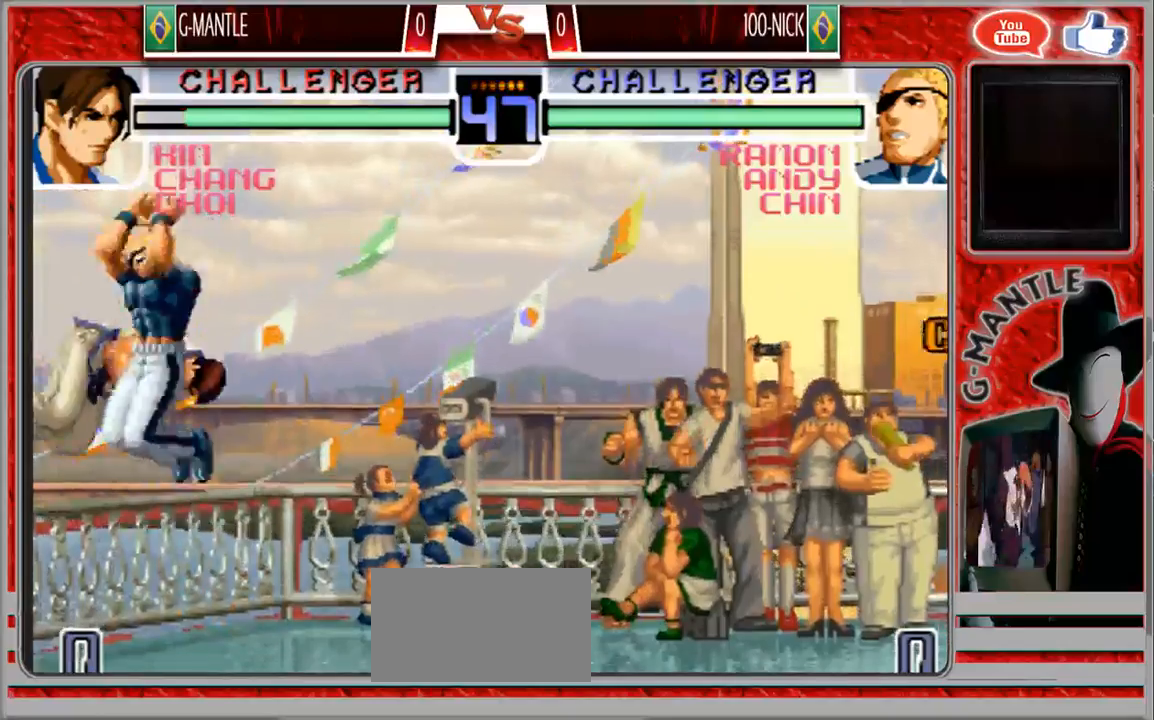
{"dt_ms": 500, "buttons": [], "left_stick": "left", "events": [[17, "left_stick", "up-left"], [417, "left_stick", "left"]]}
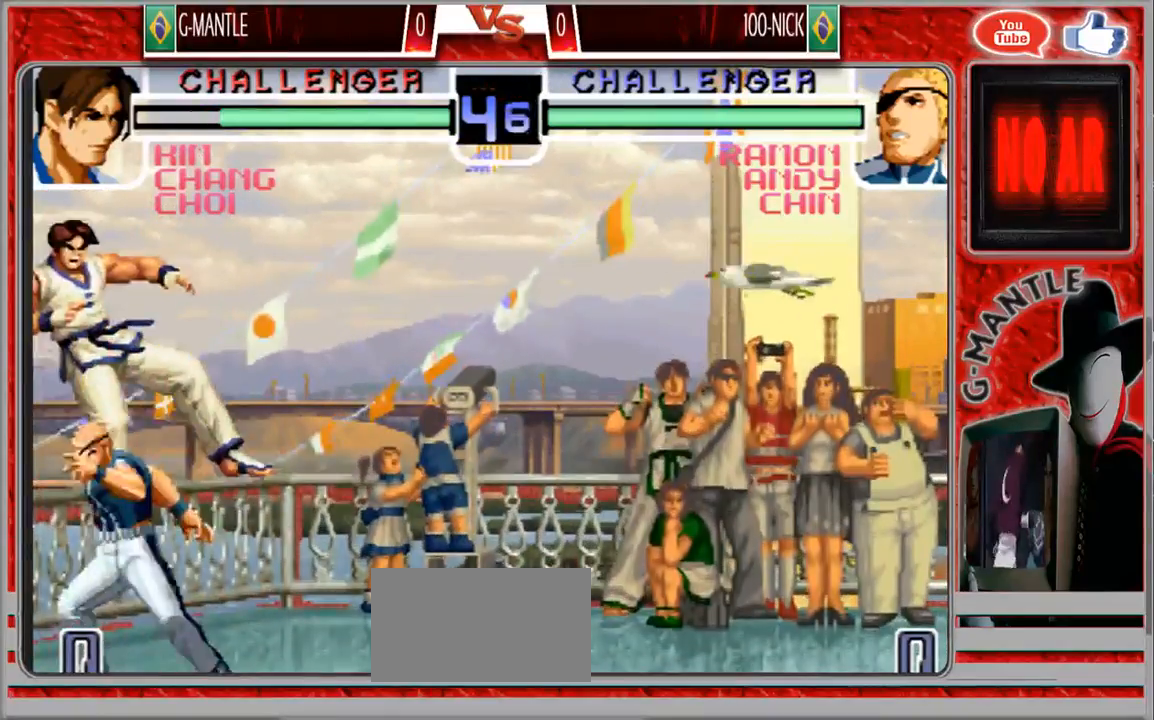
{"dt_ms": 500, "buttons": [], "left_stick": "down"}
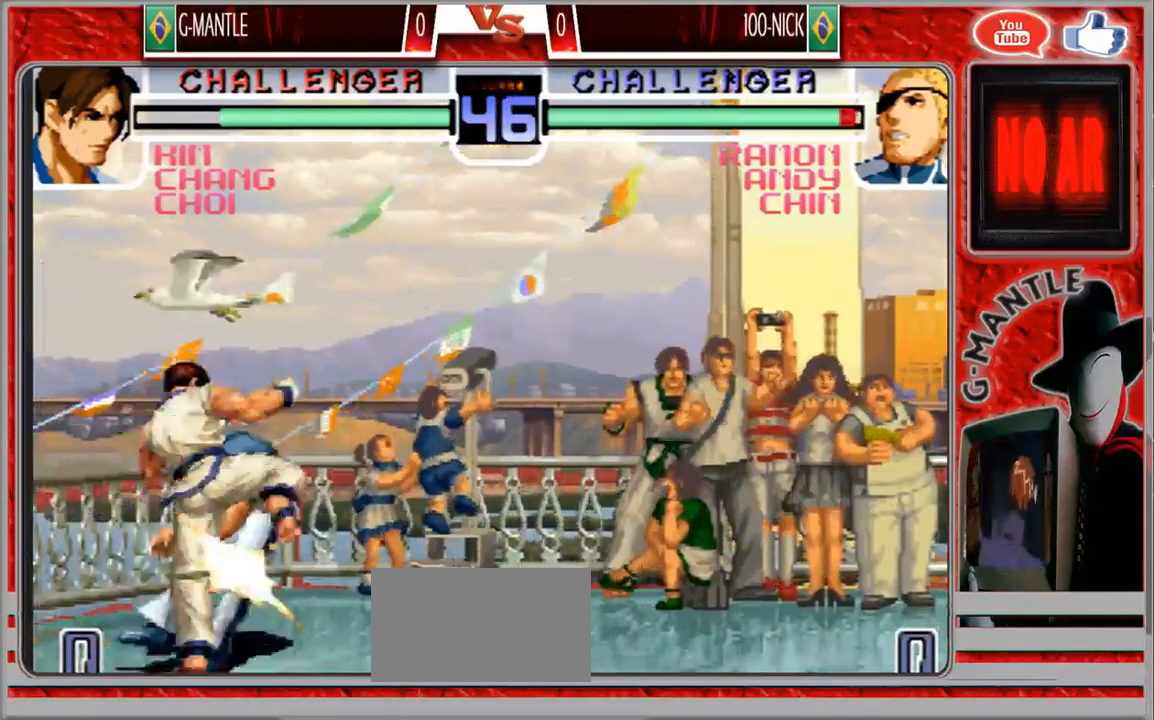
{"dt_ms": 500, "buttons": [], "left_stick": "up-right"}
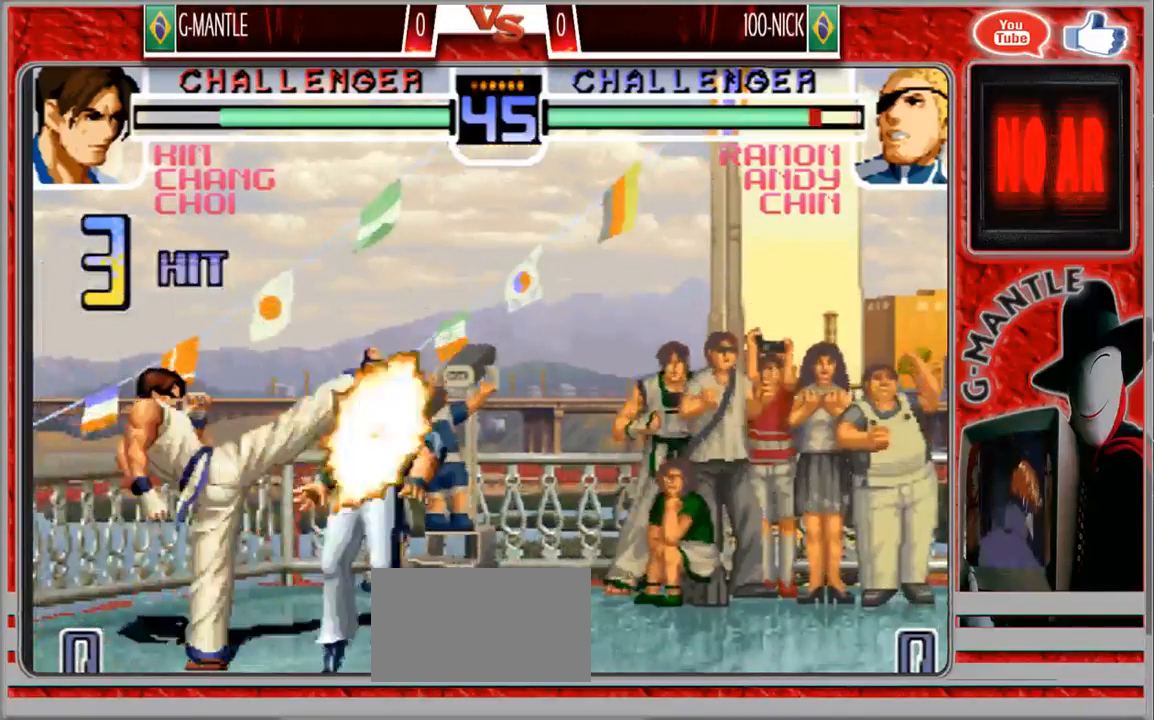
{"dt_ms": 500, "buttons": [], "left_stick": "down", "events": [[167, "left_stick", "center"], [333, "left_stick", "down"]]}
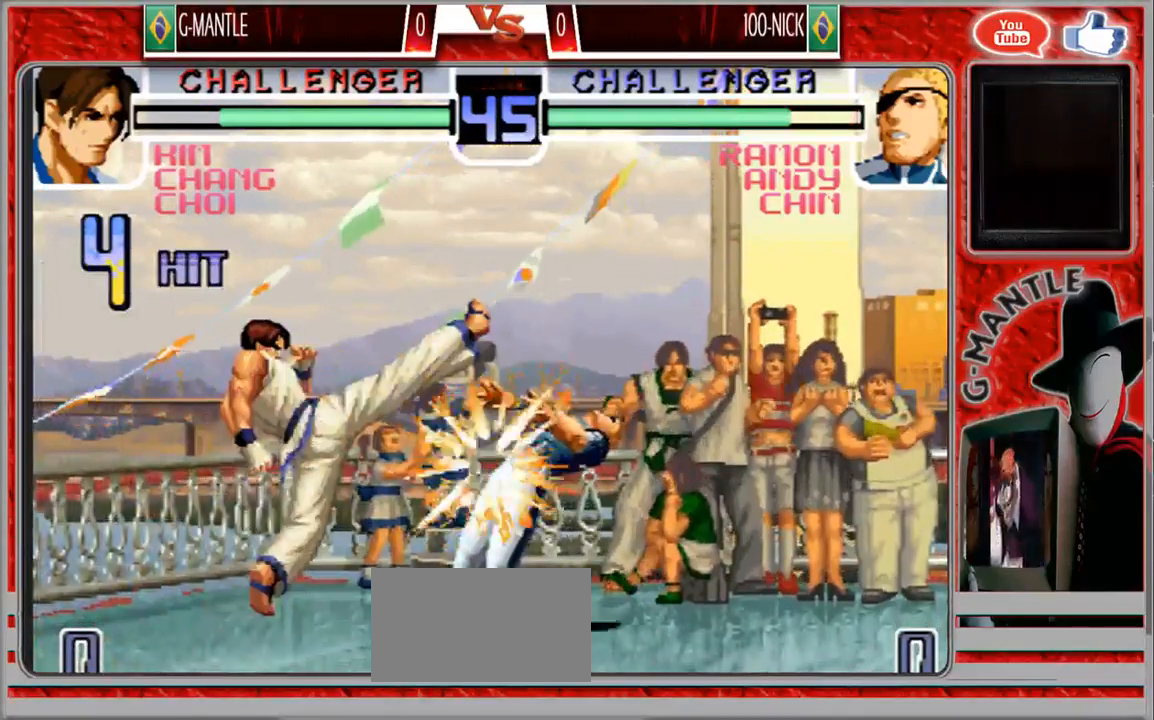
{"dt_ms": 500, "buttons": [], "left_stick": "center", "events": [[167, "left_stick", "center"]]}
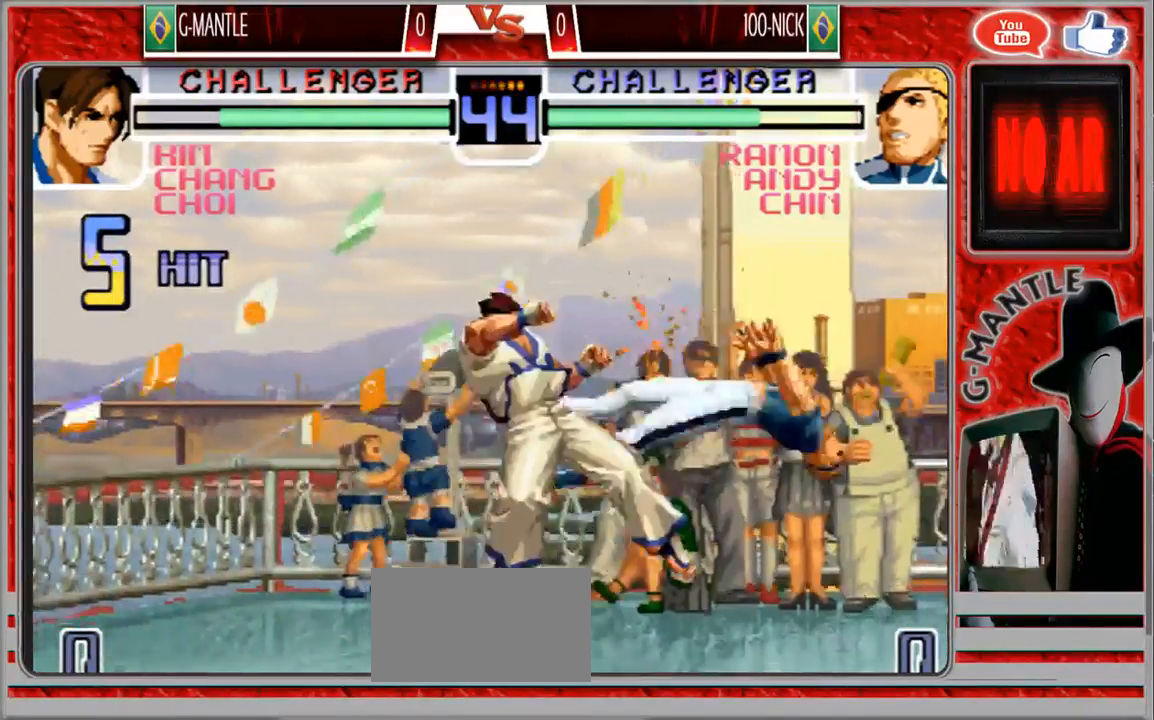
{"dt_ms": 500, "buttons": [], "left_stick": "center", "events": []}
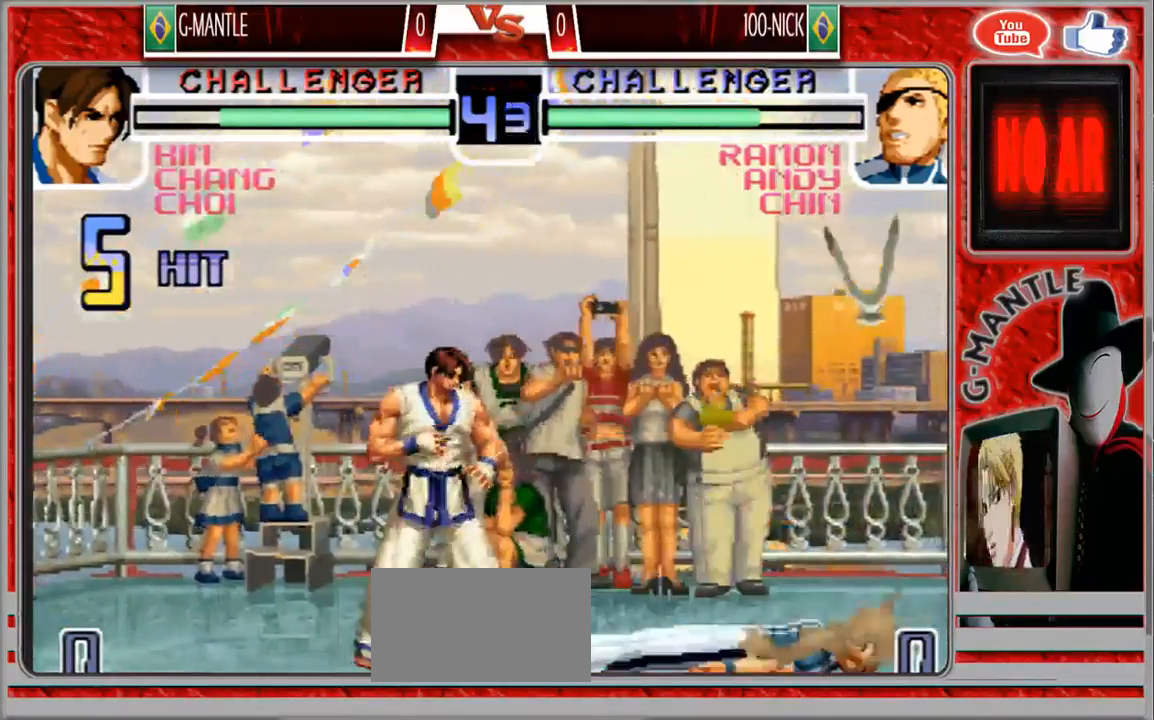
{"dt_ms": 500, "buttons": [], "left_stick": "center", "events": [[150, "left_stick", "up-right"], [417, "left_stick", "center"]]}
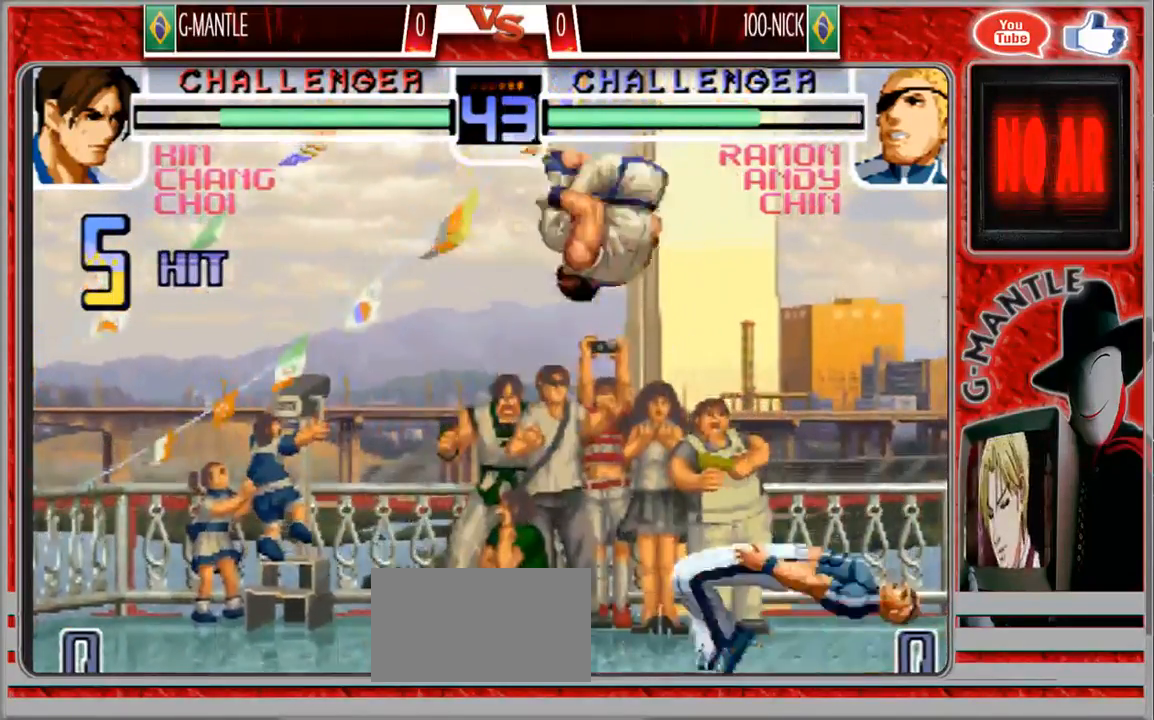
{"dt_ms": 500, "buttons": [], "left_stick": "center", "events": [[83, "left_stick", "left"], [250, "left_stick", "center"]]}
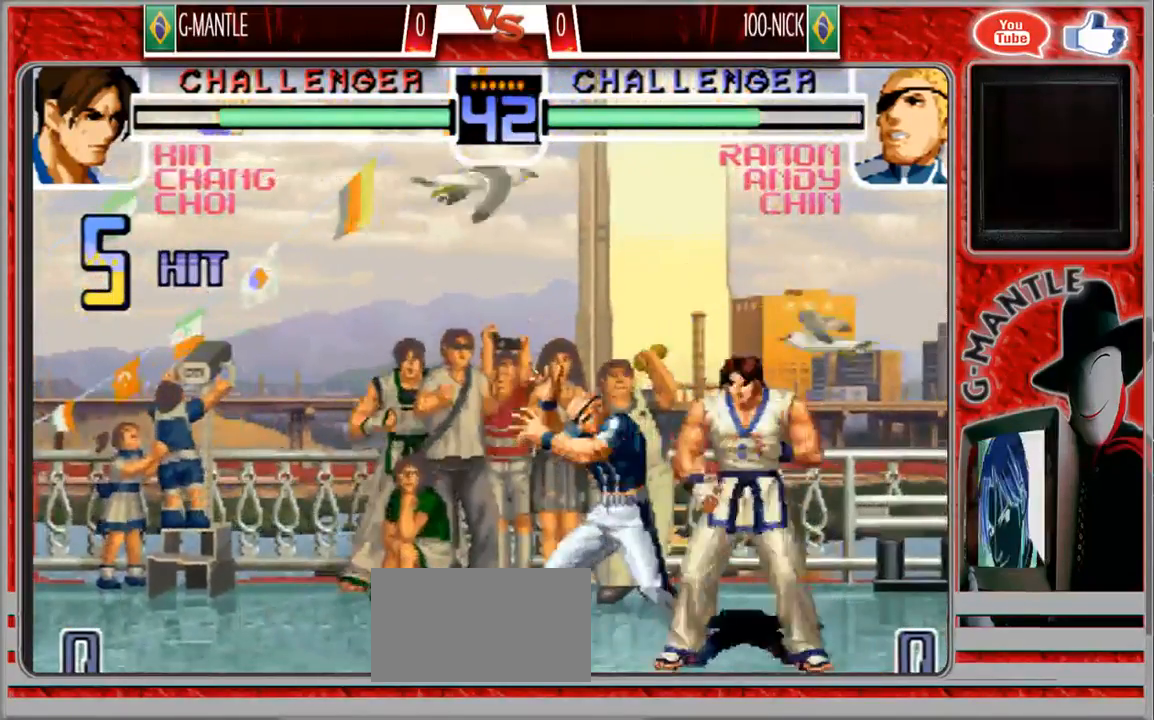
{"dt_ms": 500, "buttons": [], "left_stick": "center", "events": [[117, "left_stick", "left"], [167, "left_stick", "down"], [250, "left_stick", "right"], [467, "left_stick", "center"]]}
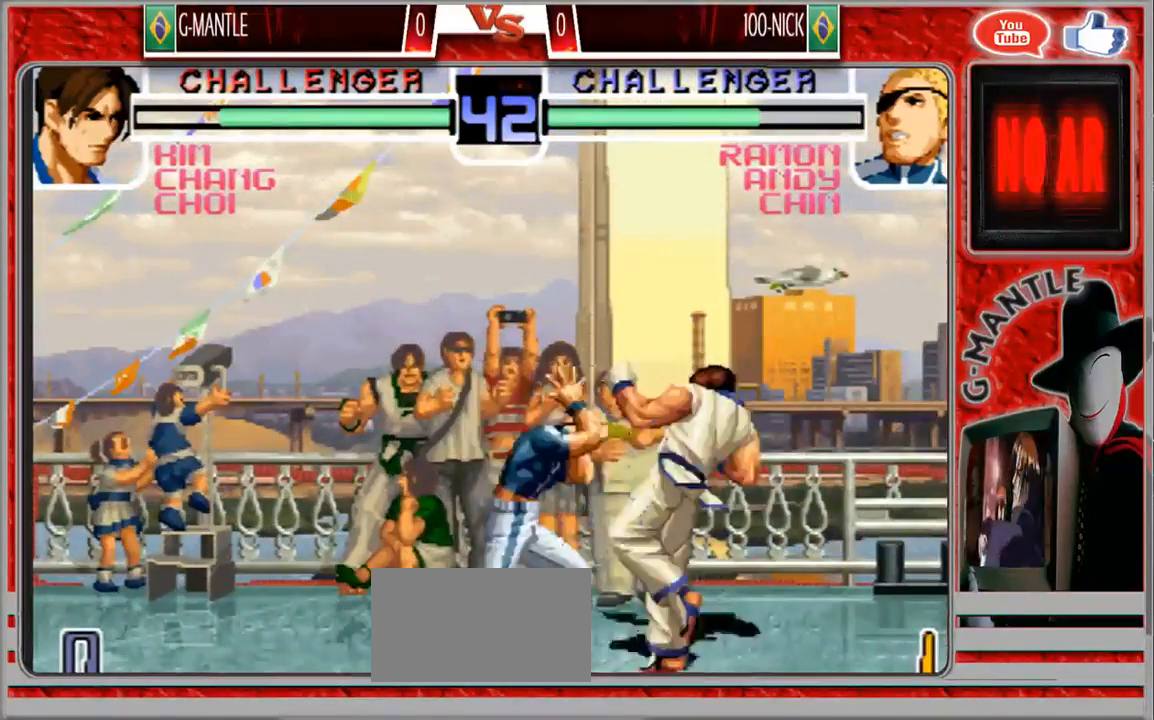
{"dt_ms": 500, "buttons": [], "left_stick": "center", "events": [[250, "left_stick", "down"], [367, "left_stick", "right"], [450, "left_stick", "center"]]}
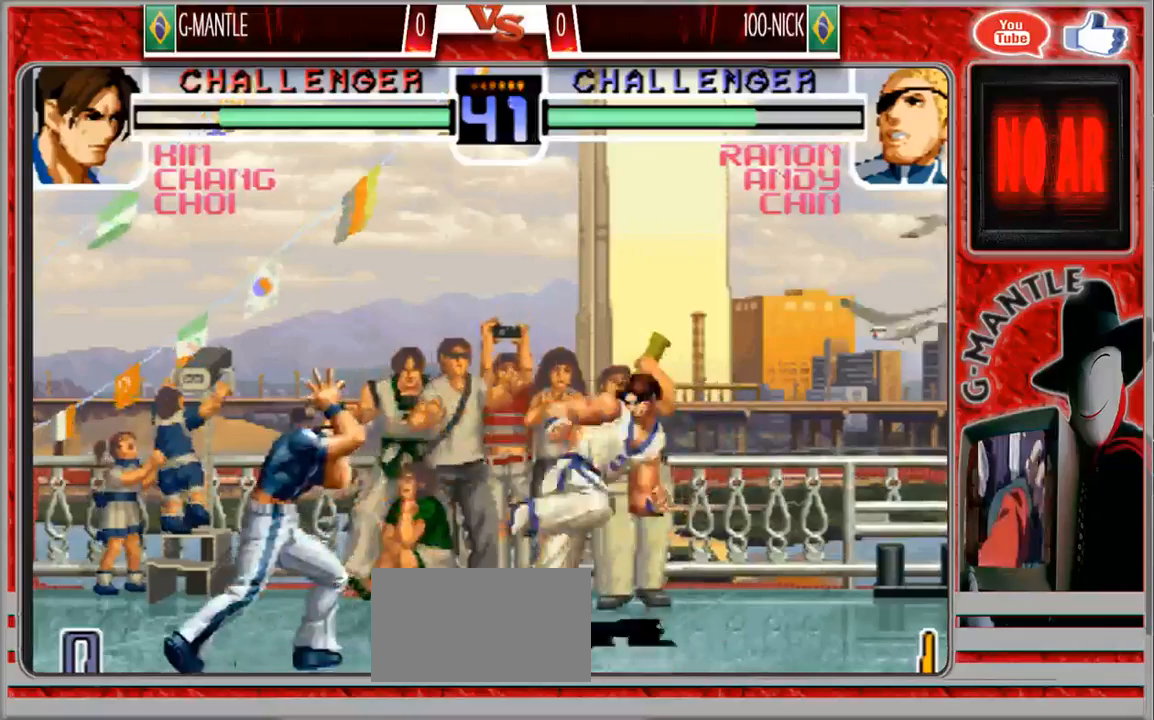
{"dt_ms": 1000, "buttons": [], "left_stick": "down"}